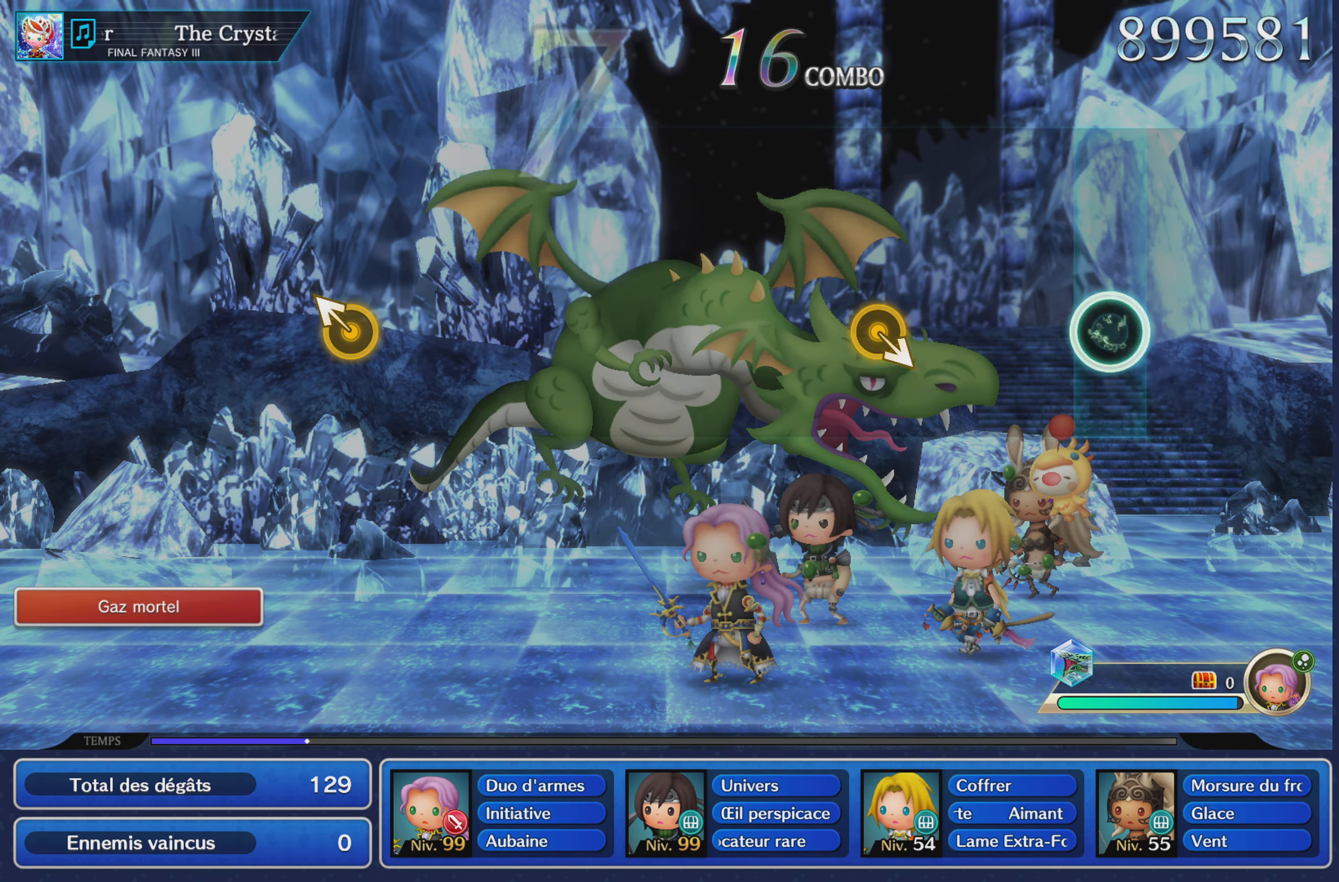
Gameplay with a controller (PlayStation layout); each line is a JSON object with the inputs held at the frame after it. "events" lists button and stick changes between this image and that frame as [ms after this image, input, new state], when the widget could be followed in between. Not read: CIRCLE L3 R3 SQUARE.
{"buttons": [], "left_stick": "center", "right_stick": "center", "events": []}
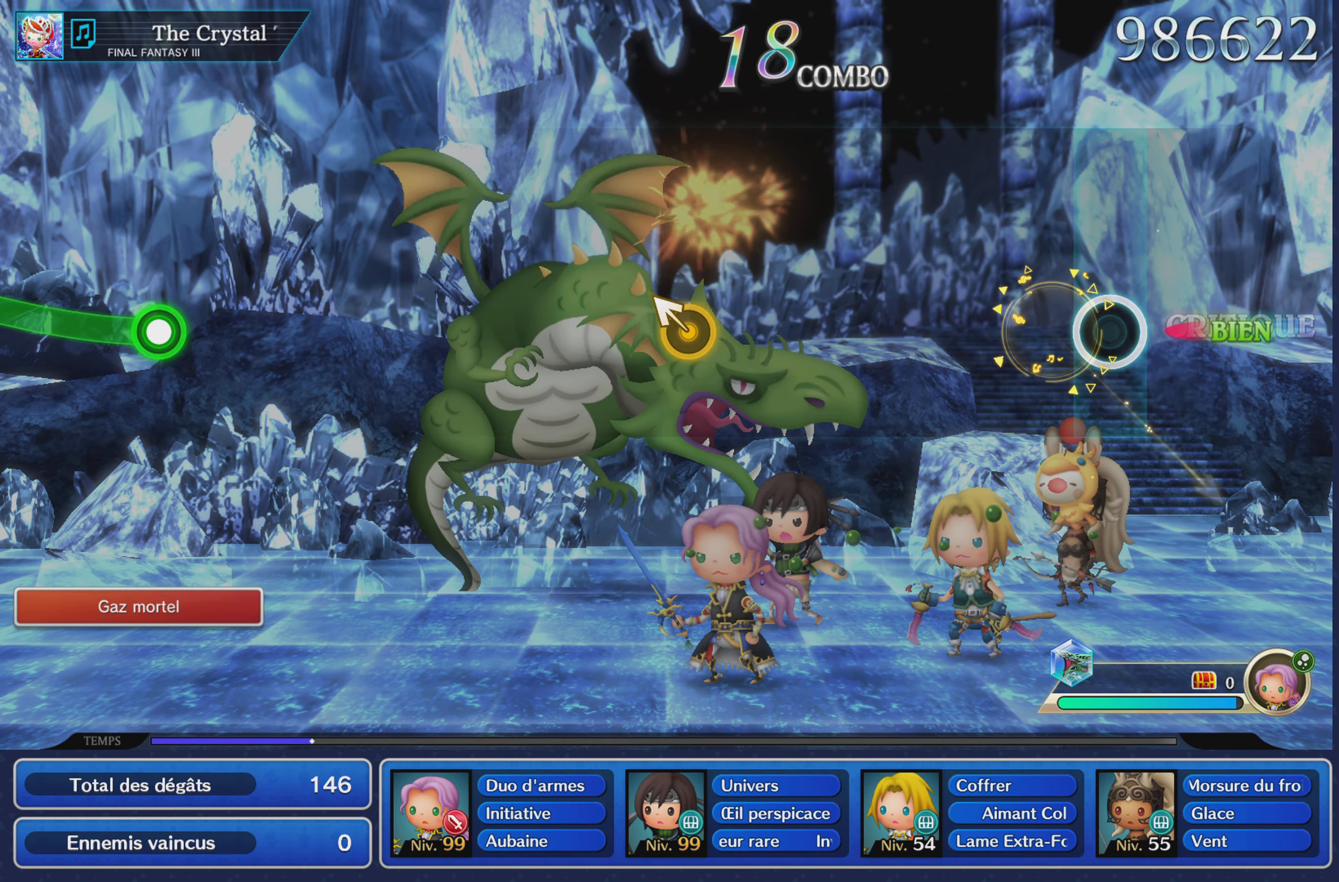
{"buttons": [], "left_stick": "center", "right_stick": "center", "events": []}
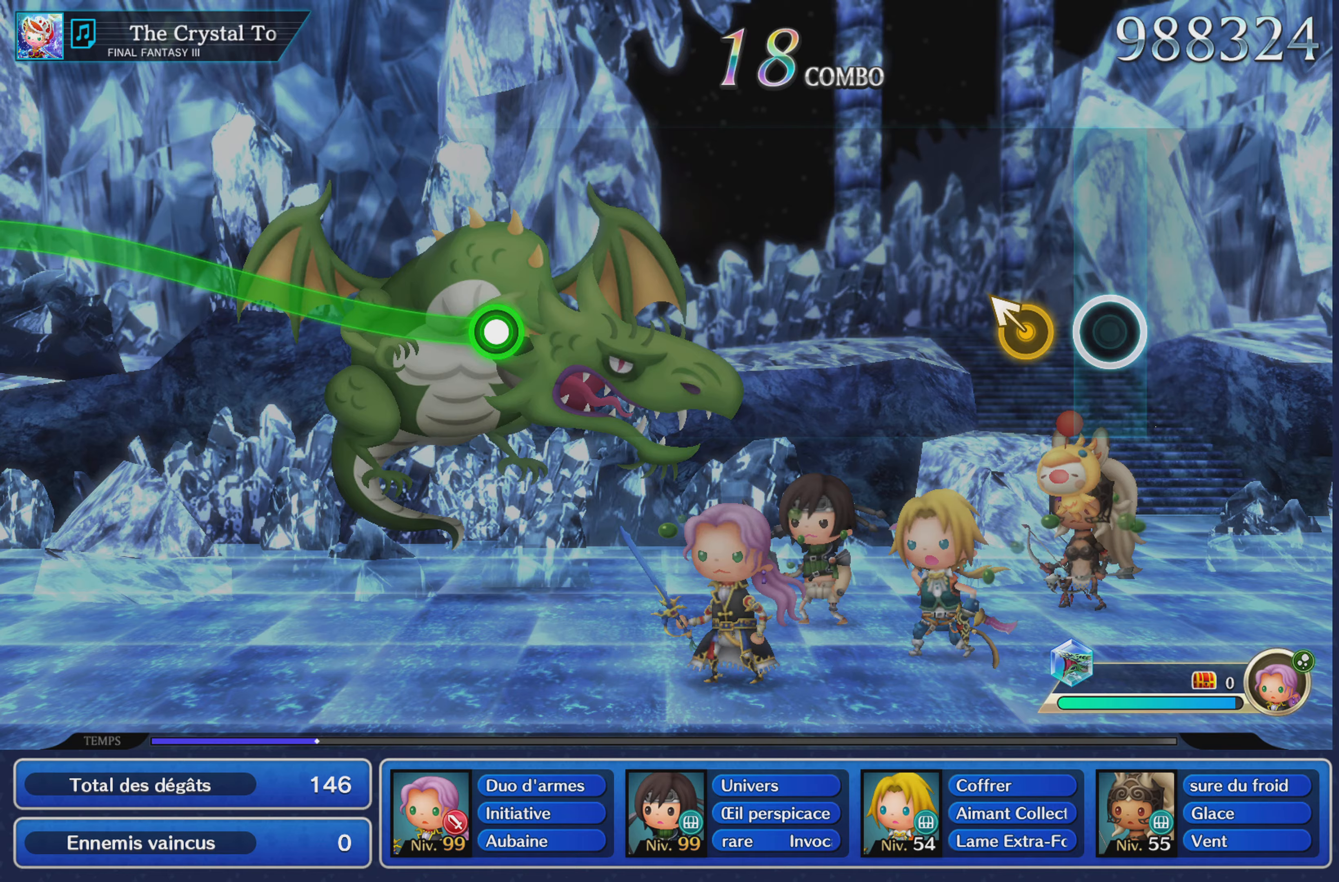
{"buttons": [], "left_stick": "center", "right_stick": "center", "events": [[150, "left_stick", "up-left"], [300, "left_stick", "center"]]}
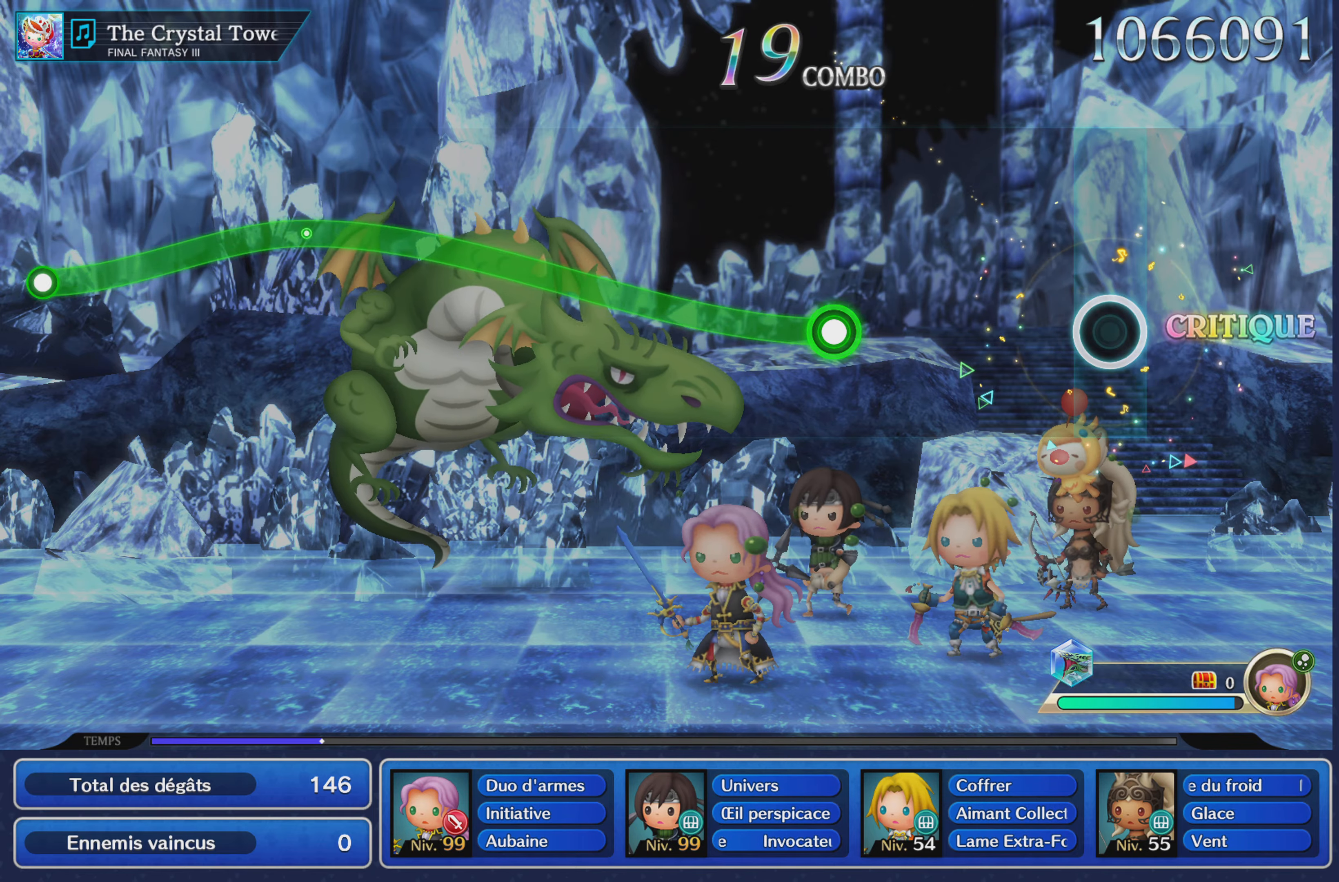
{"buttons": ["R1"], "left_stick": "up", "right_stick": "center", "events": [[383, "left_stick", "up"], [417, "R1", "down"]]}
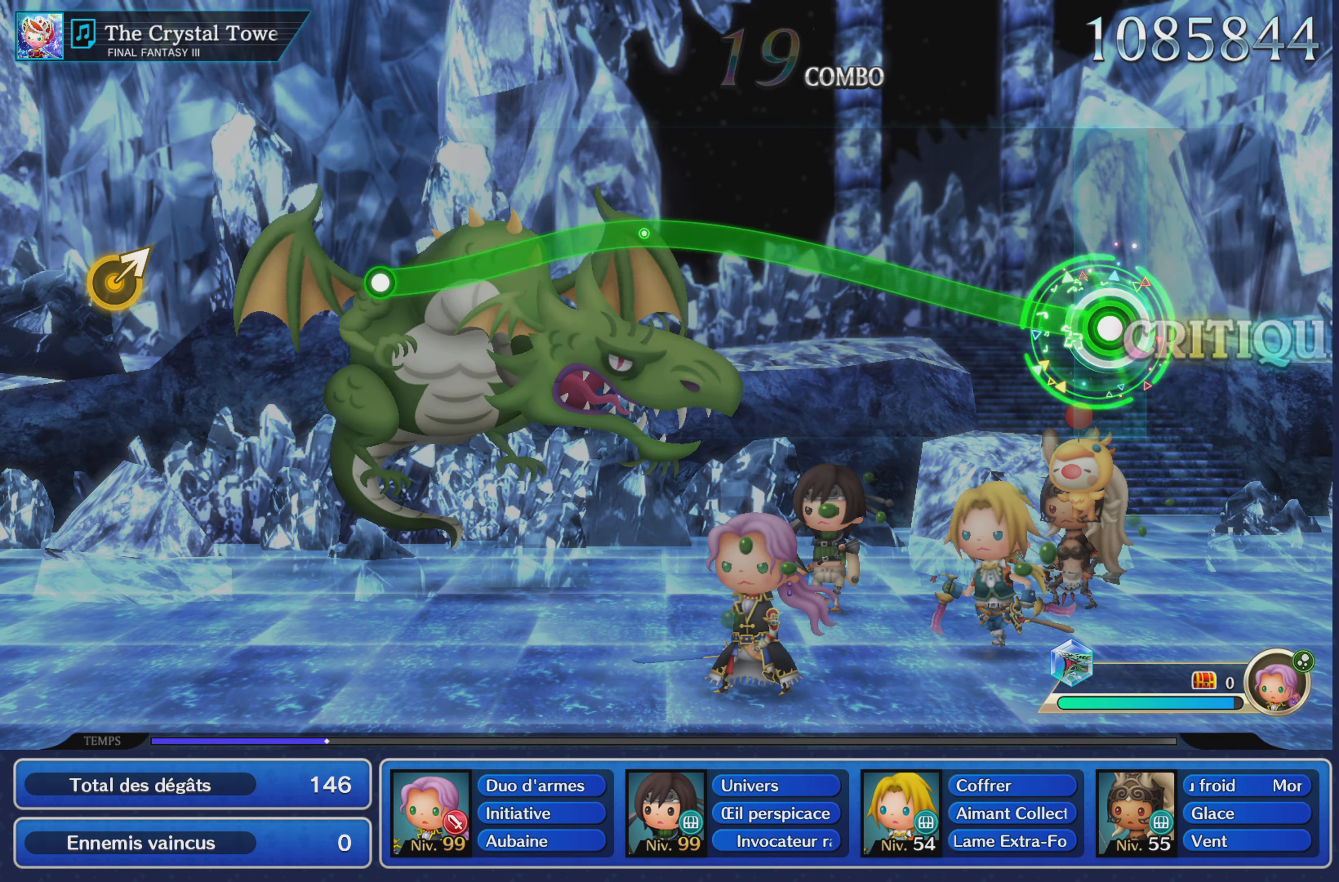
{"buttons": ["R1"], "left_stick": "up", "right_stick": "center", "events": []}